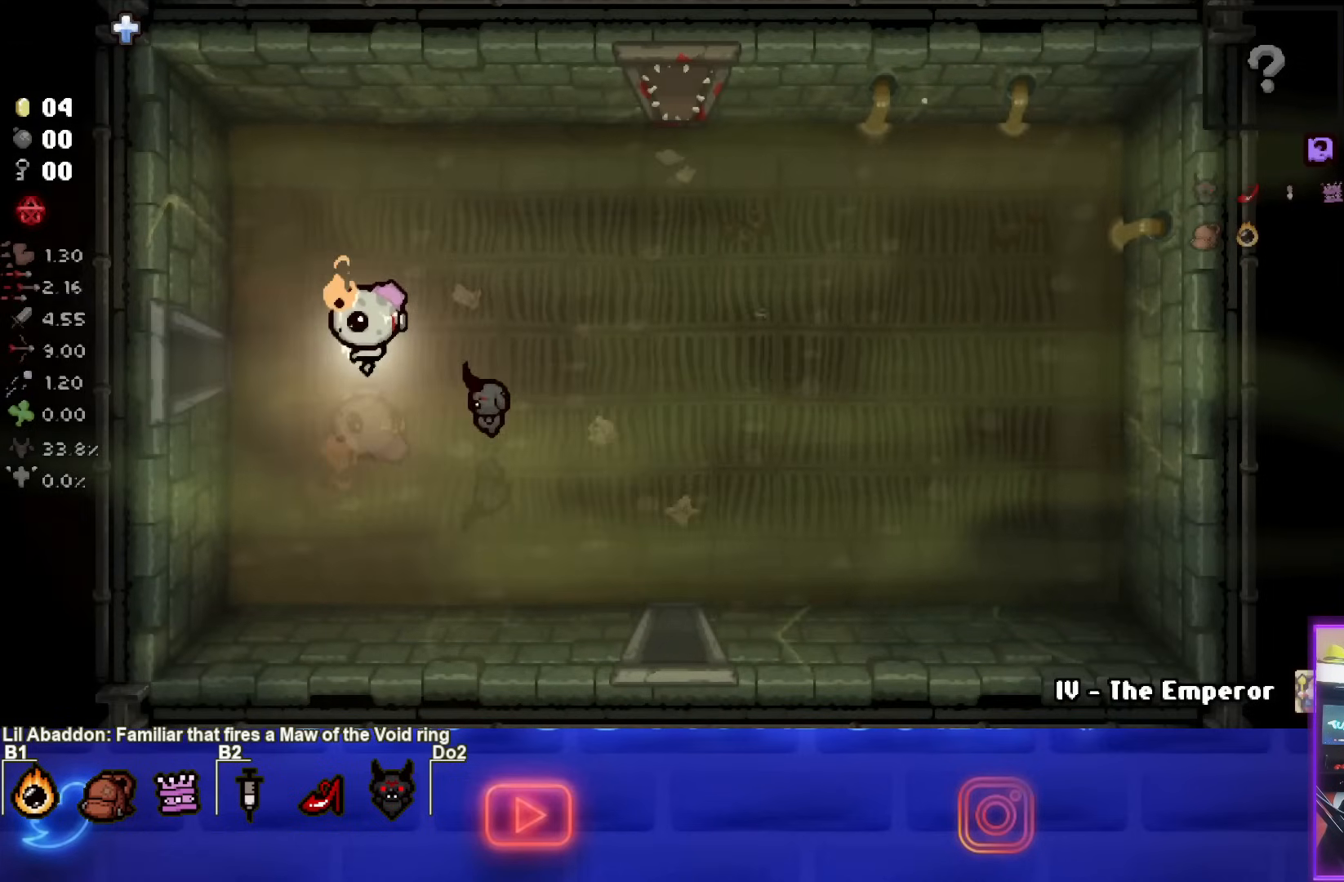
Gameplay with a controller (PlayStation layout); each line is a JSON object with the inputs held at the frame after it. "events" lists button and stick changes between this image and that frame as [ms after this image, input, new state], when the widget could be followed in between. Not read: L3 R3 right_stick.
{"buttons": [], "left_stick": "center", "events": [[433, "left_stick", "center"]]}
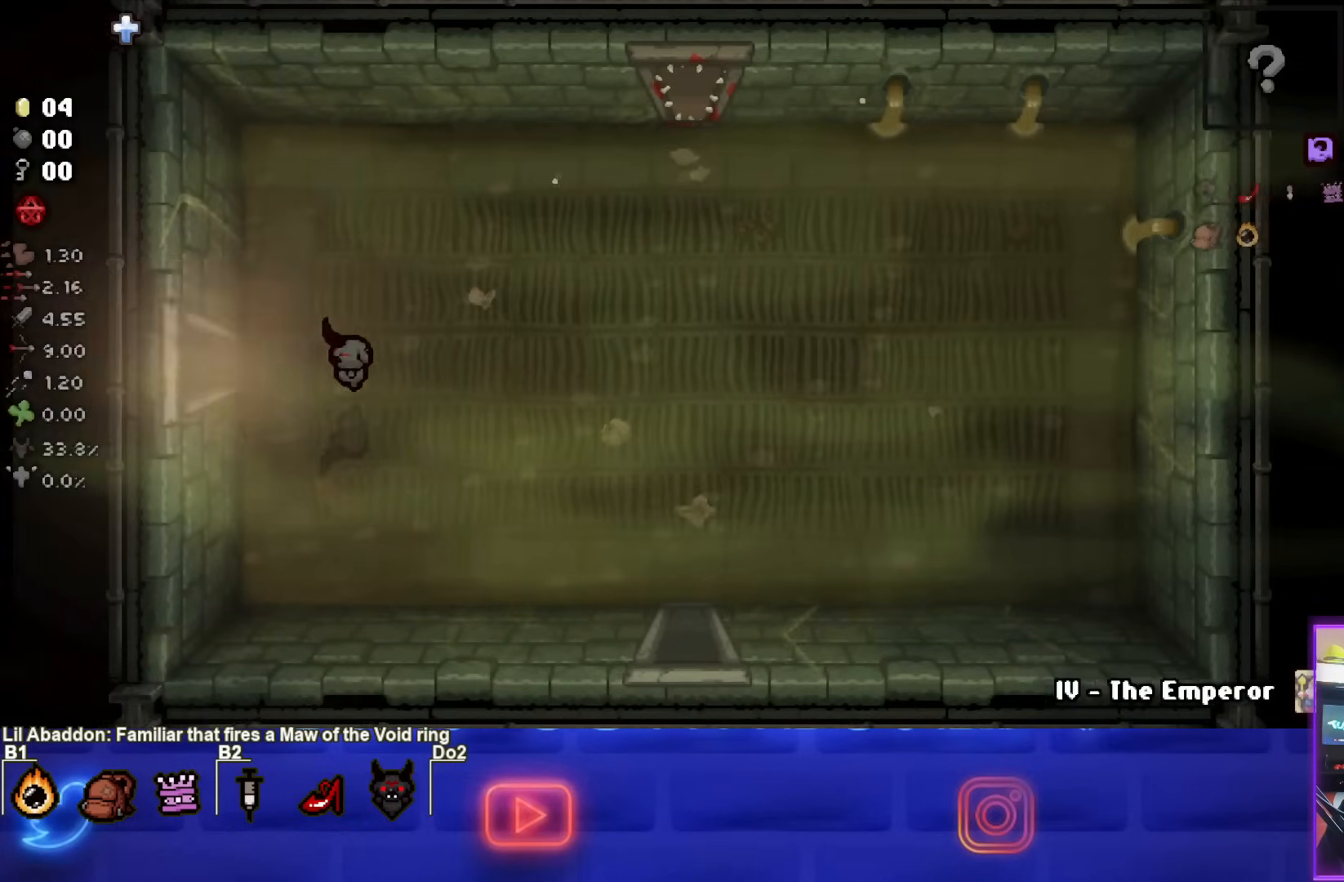
{"buttons": [], "left_stick": "center", "events": []}
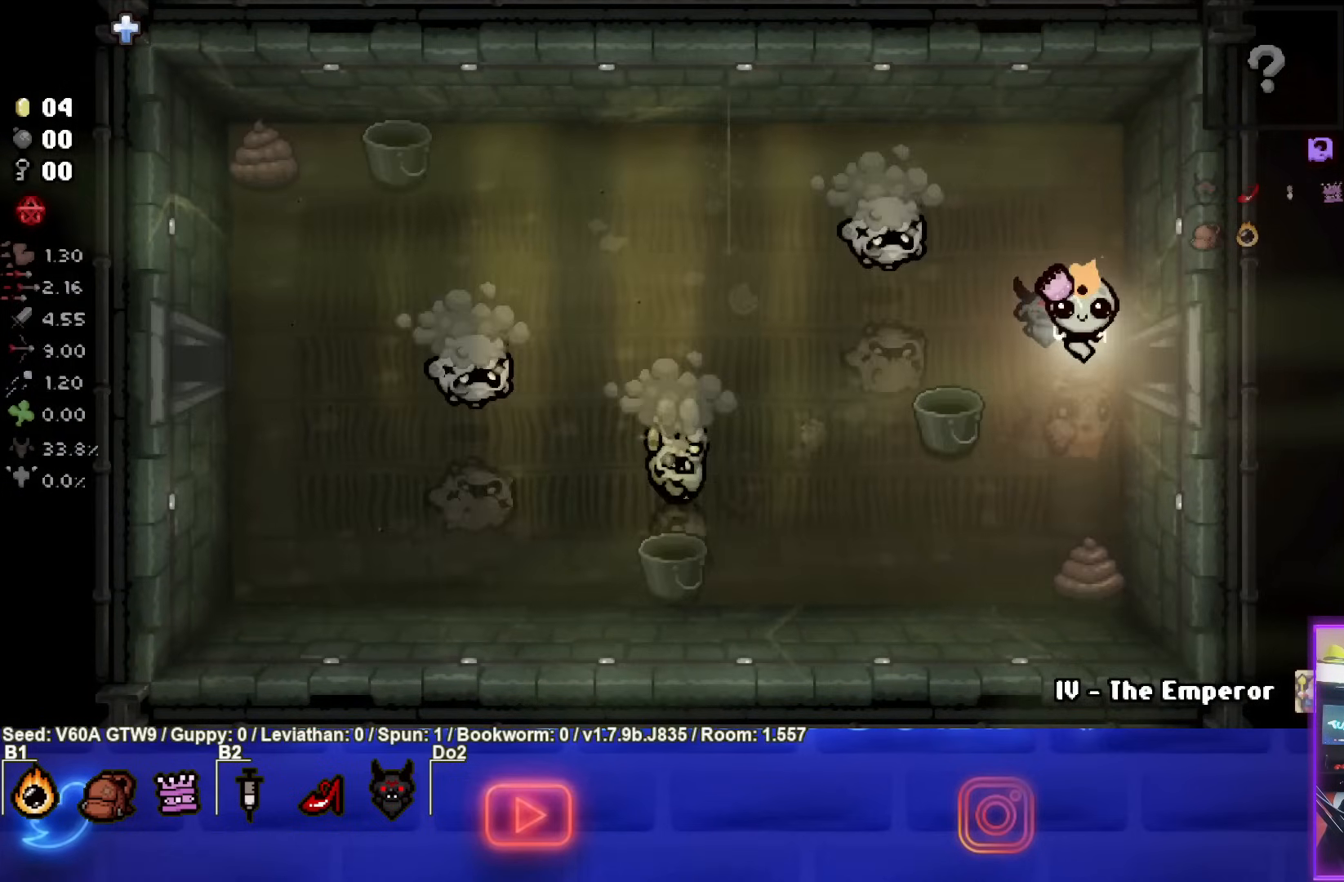
{"buttons": [], "left_stick": "down-right", "events": [[117, "left_stick", "up"], [217, "SQUARE", "down"], [267, "left_stick", "down-right"], [367, "SQUARE", "up"]]}
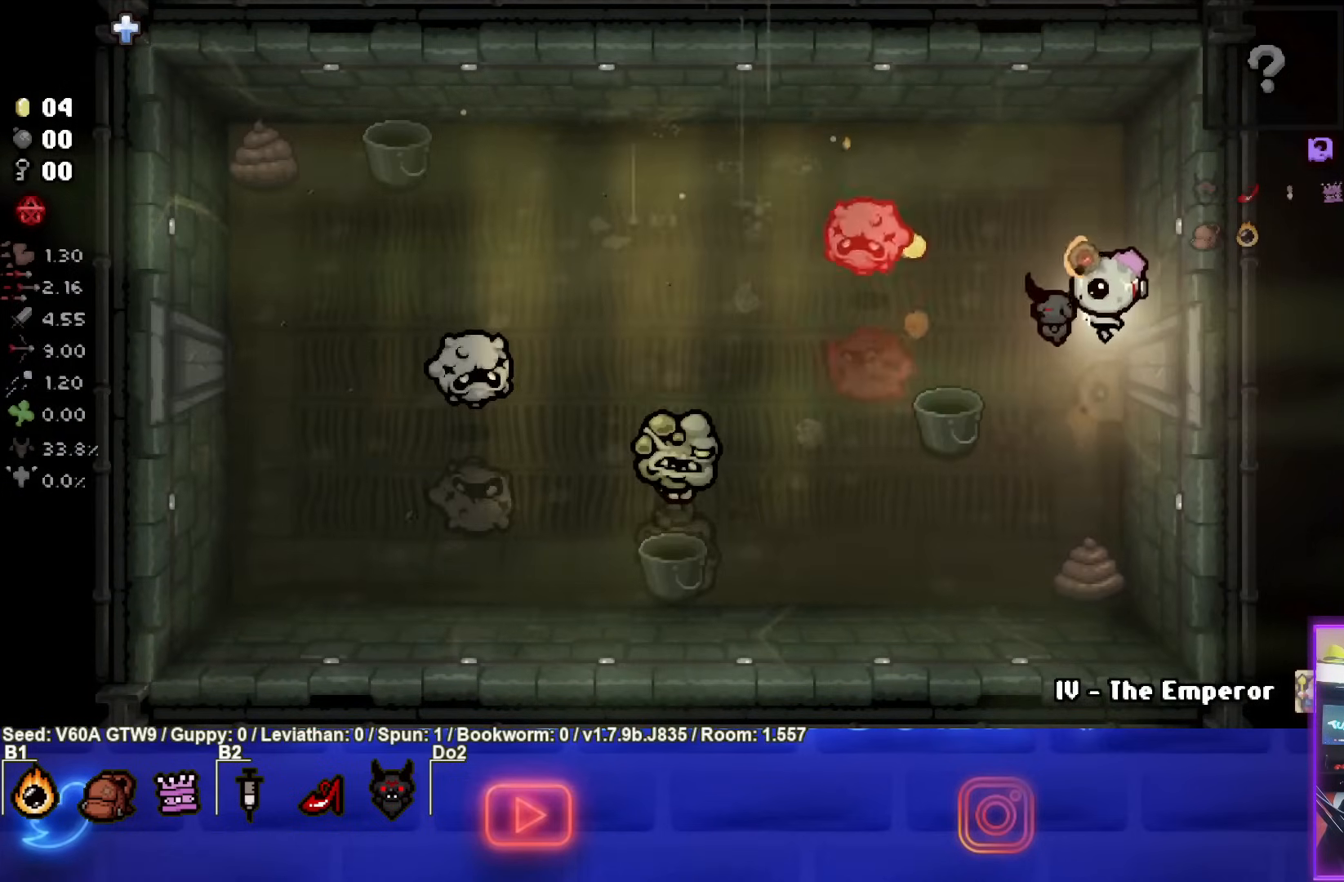
{"buttons": [], "left_stick": "left", "events": [[467, "left_stick", "left"]]}
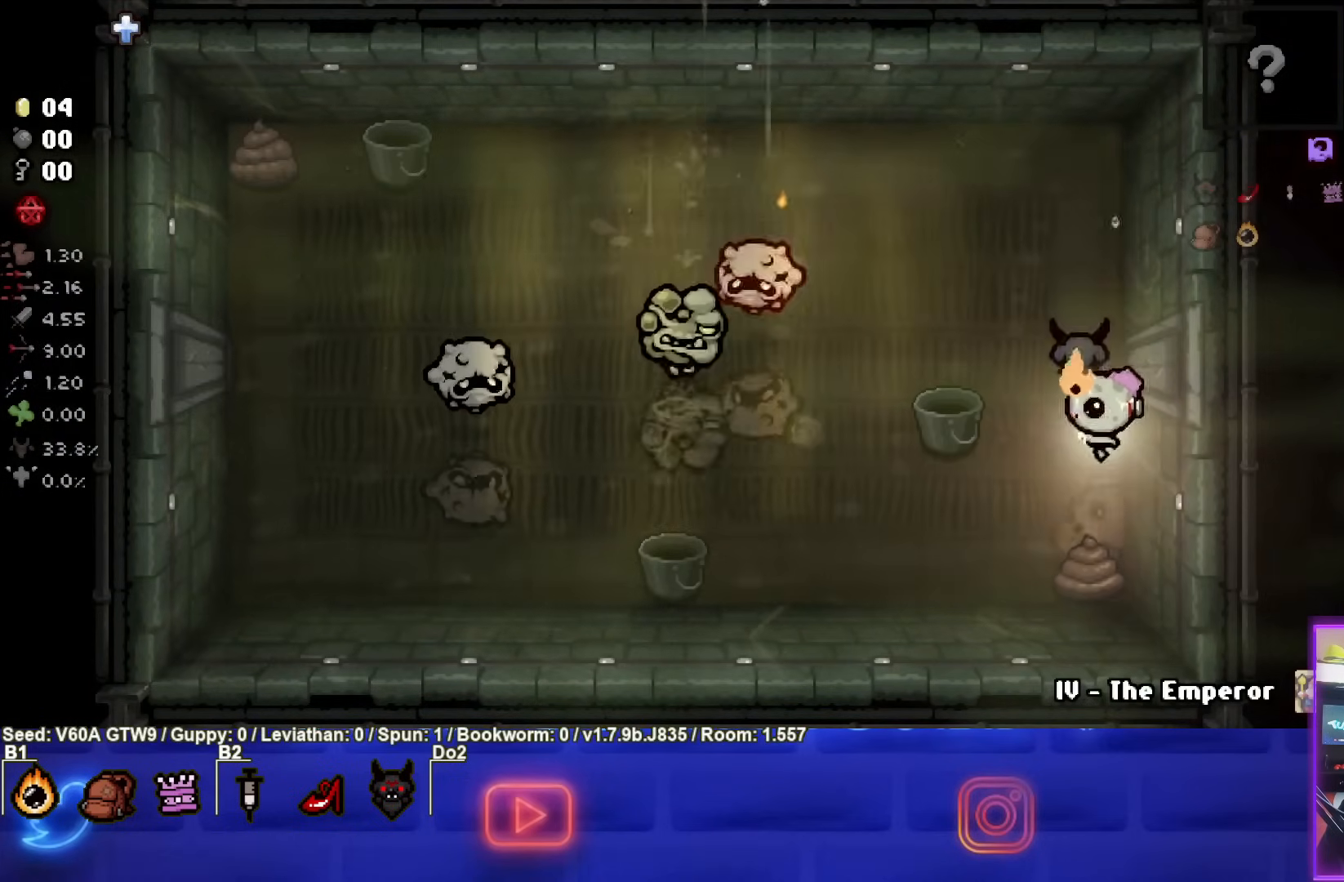
{"buttons": ["SQUARE"], "left_stick": "down-right", "events": [[50, "SQUARE", "down"], [167, "left_stick", "up-right"], [450, "left_stick", "down-right"]]}
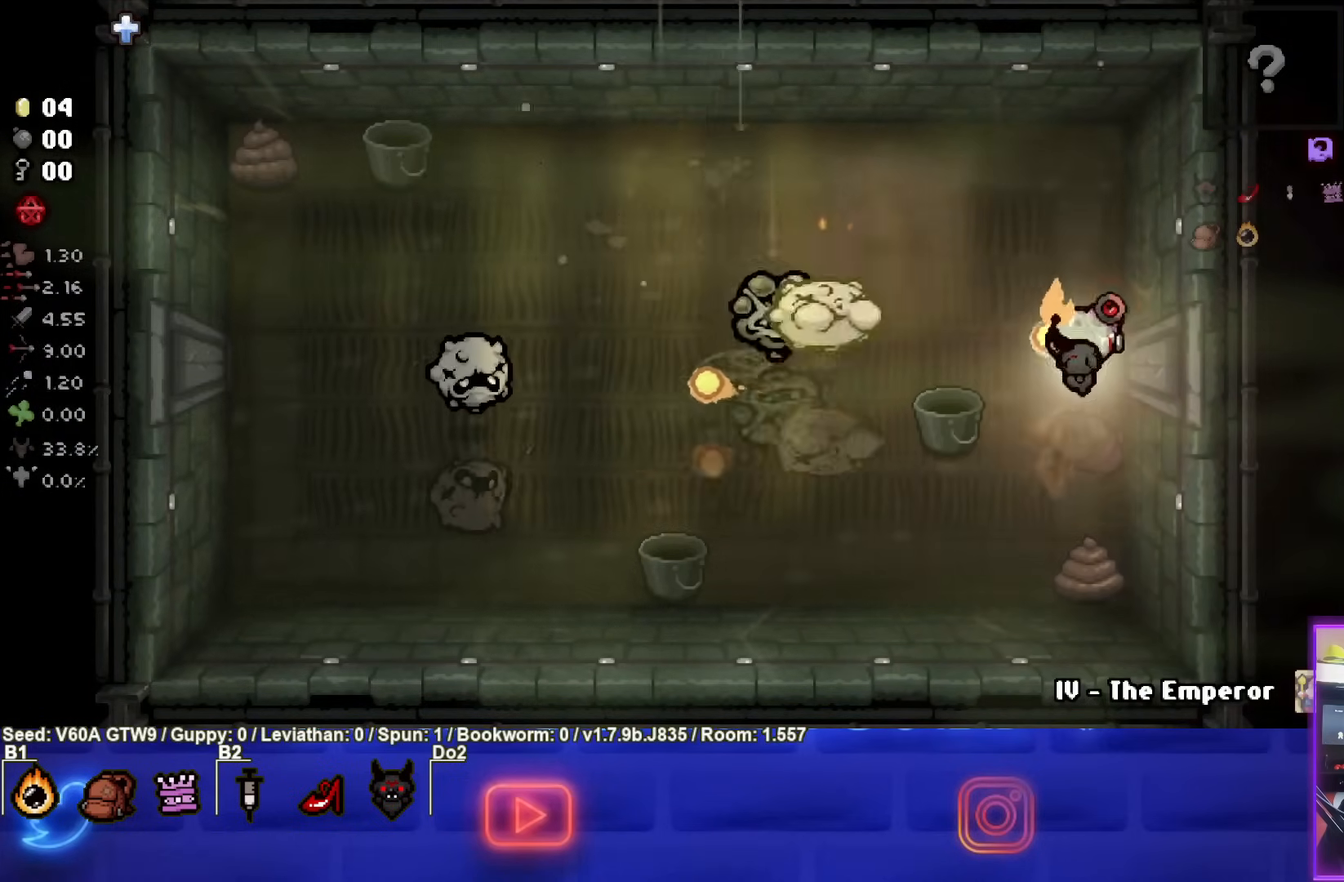
{"buttons": [], "left_stick": "down-left", "events": [[100, "SQUARE", "up"], [300, "left_stick", "down"], [433, "left_stick", "down-left"]]}
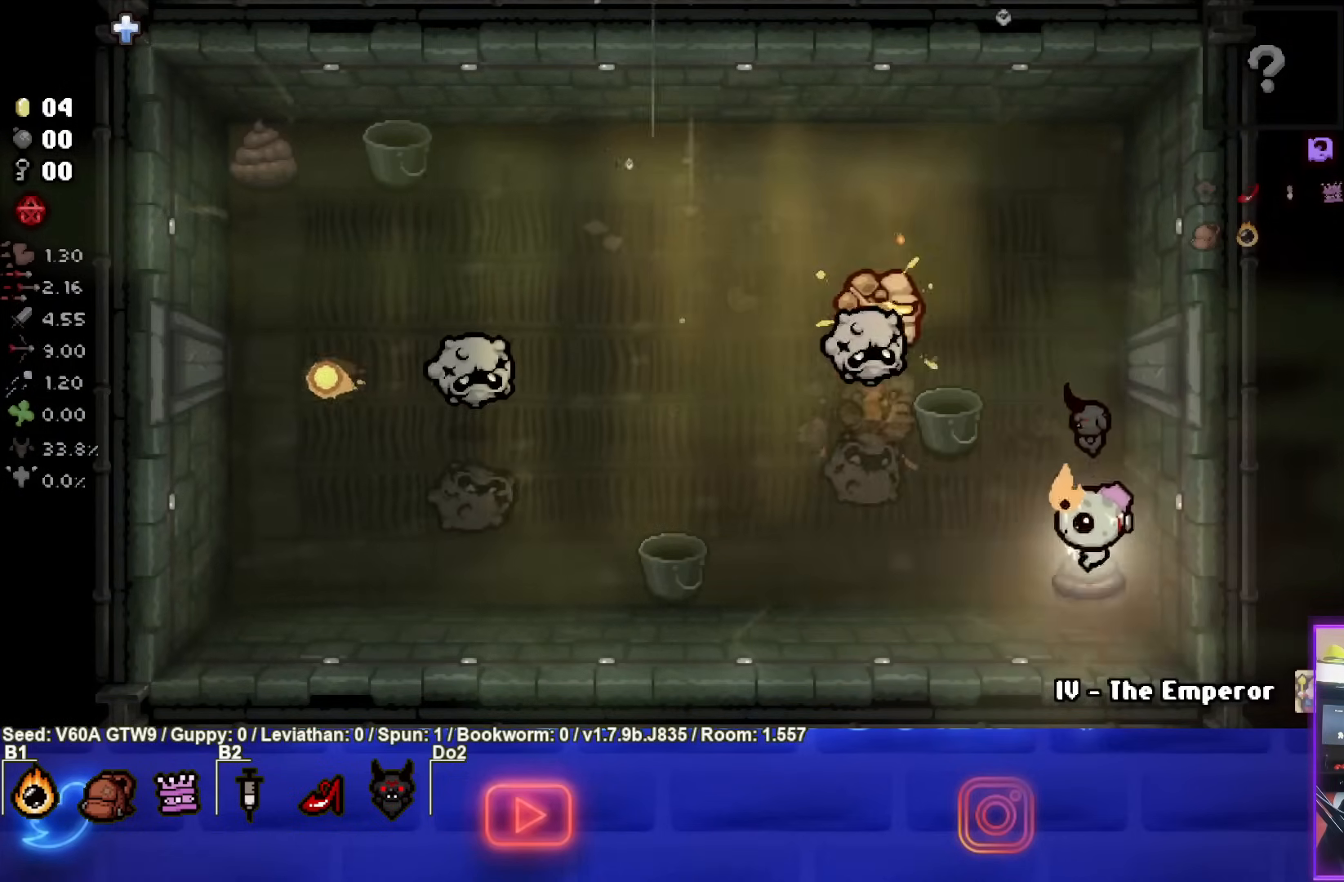
{"buttons": [], "left_stick": "left", "events": [[300, "left_stick", "left"]]}
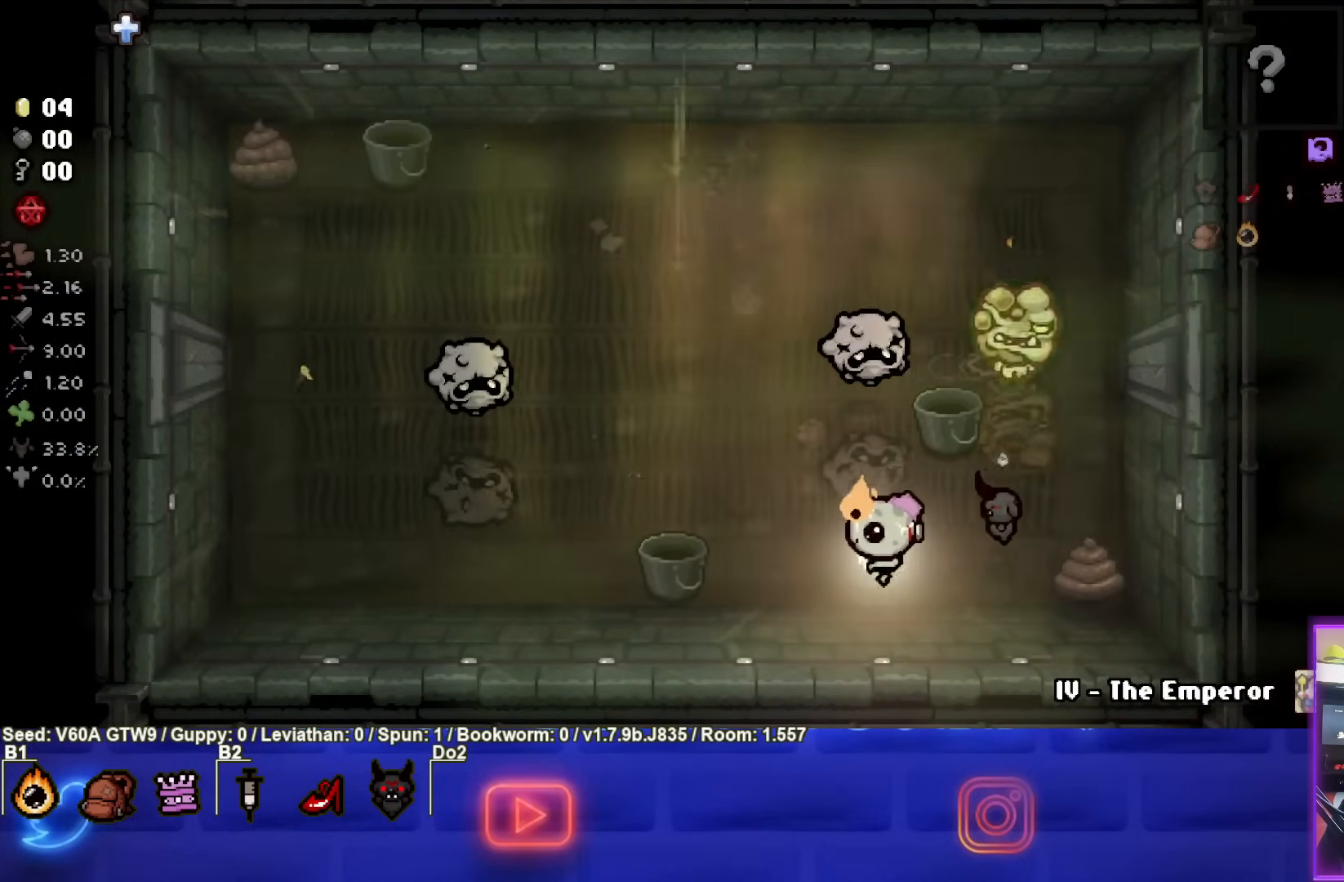
{"buttons": [], "left_stick": "left", "events": []}
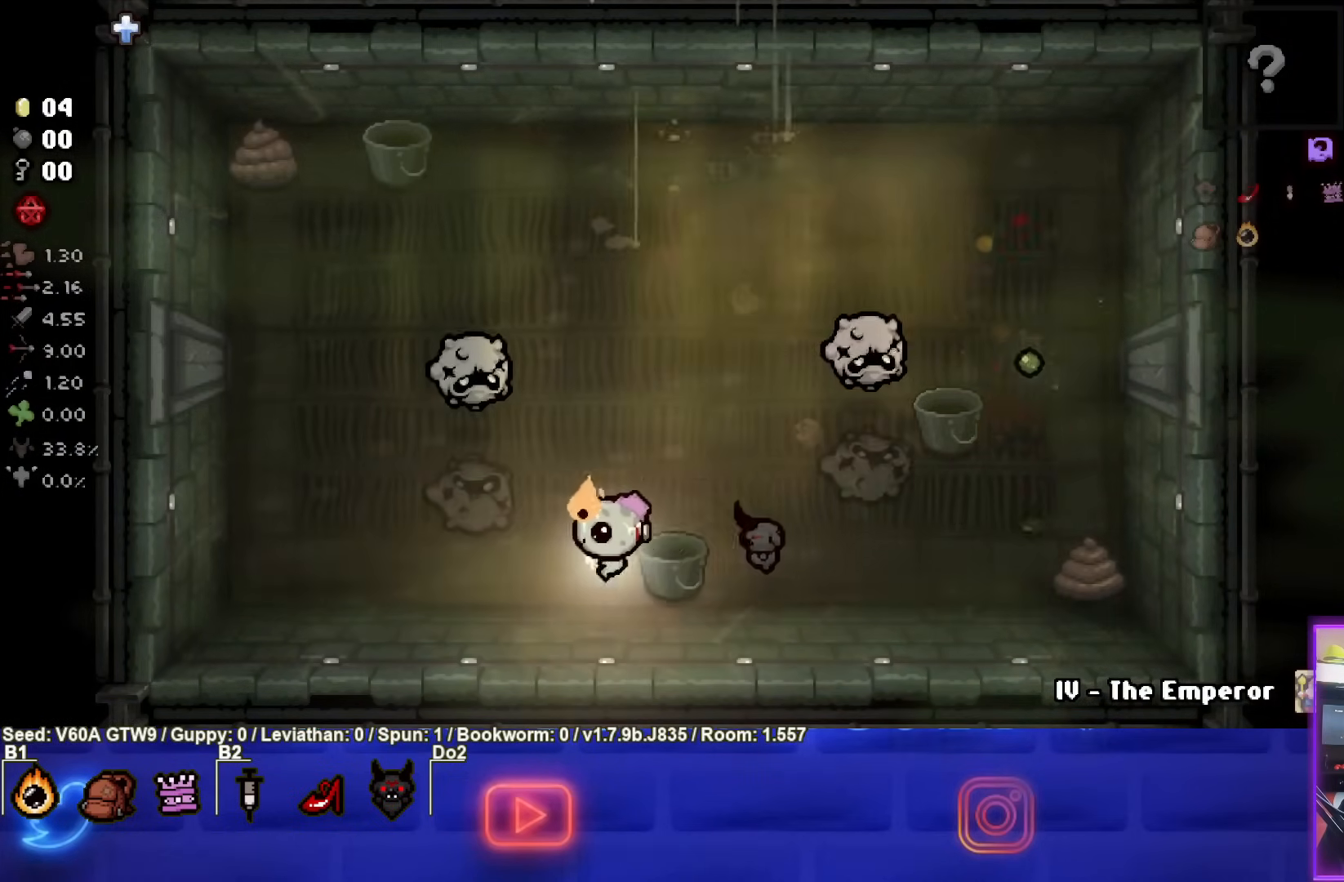
{"buttons": [], "left_stick": "left", "events": []}
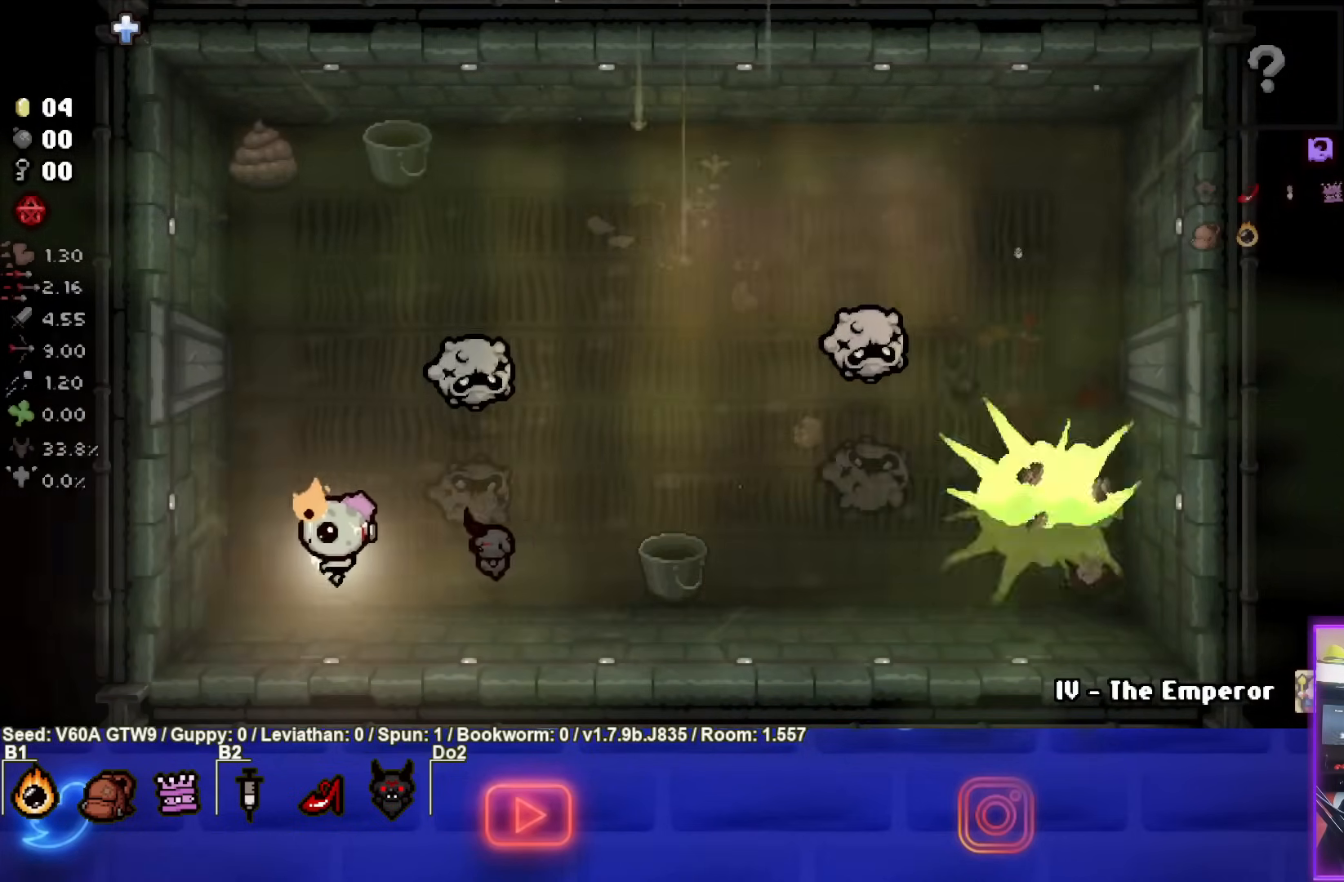
{"buttons": ["CIRCLE"], "left_stick": "center", "events": [[200, "left_stick", "up-left"], [467, "CIRCLE", "down"], [467, "left_stick", "center"]]}
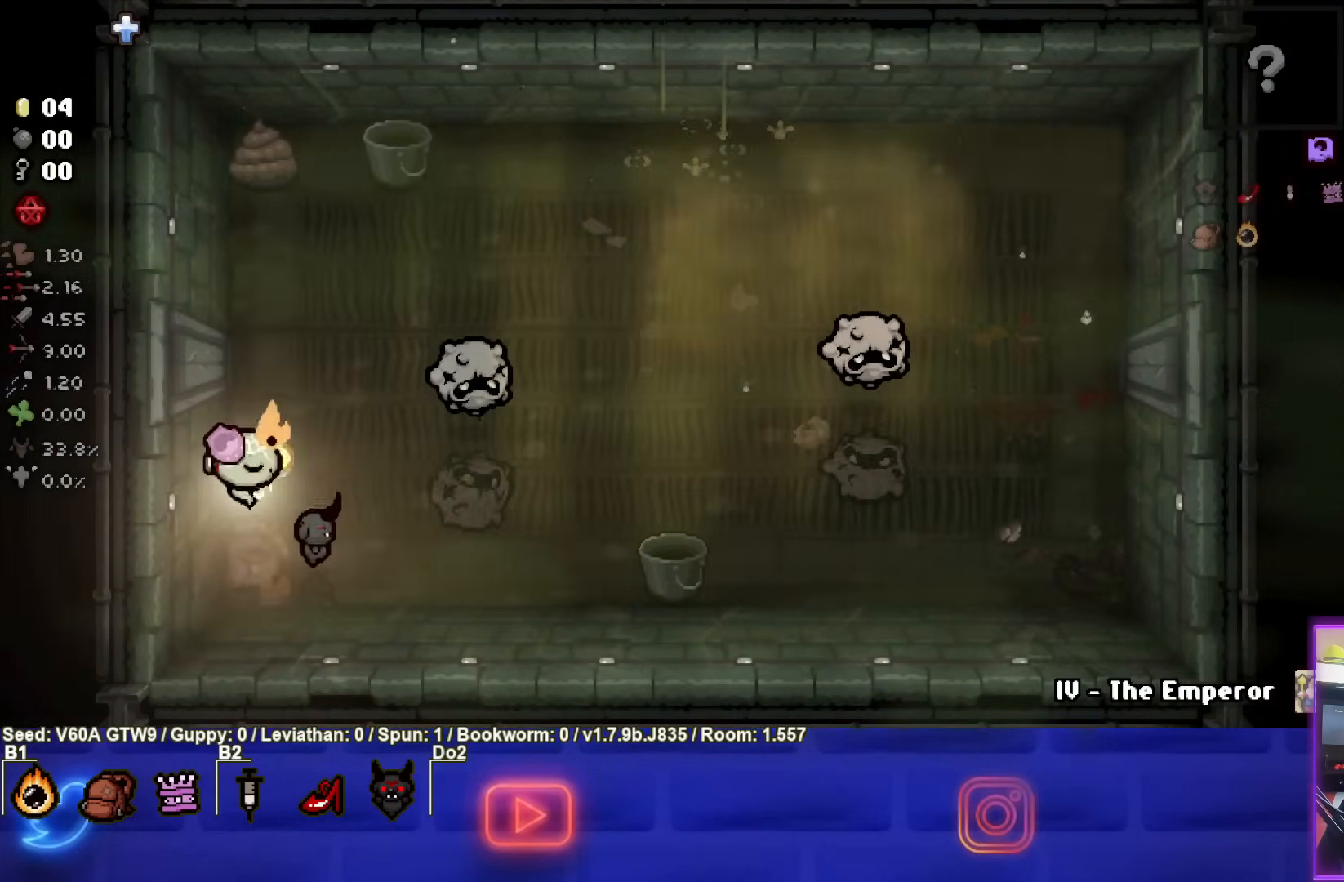
{"buttons": ["CIRCLE"], "left_stick": "center", "events": [[117, "left_stick", "up-left"], [433, "left_stick", "center"]]}
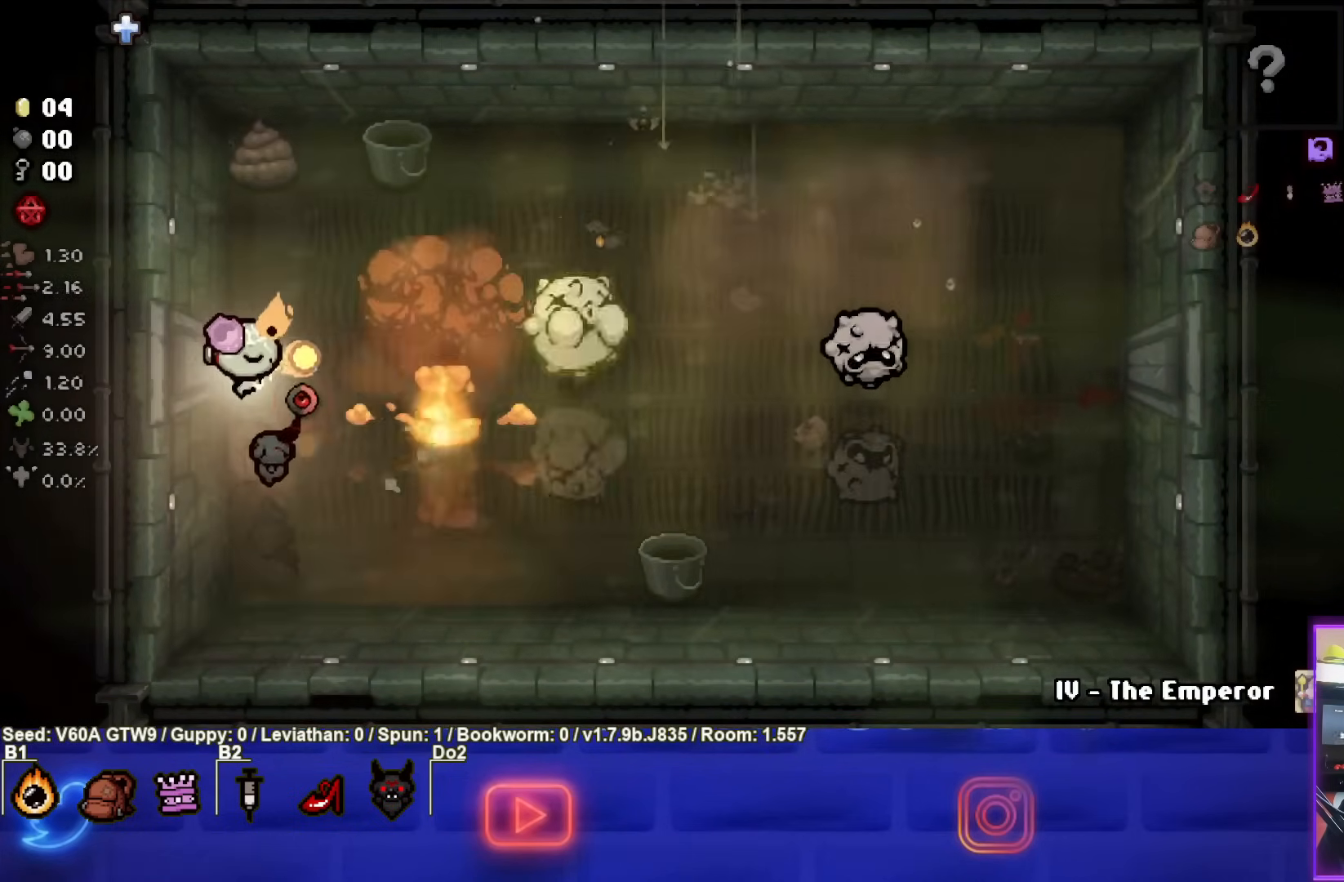
{"buttons": [], "left_stick": "up-left", "events": [[50, "left_stick", "up-left"], [133, "CIRCLE", "up"]]}
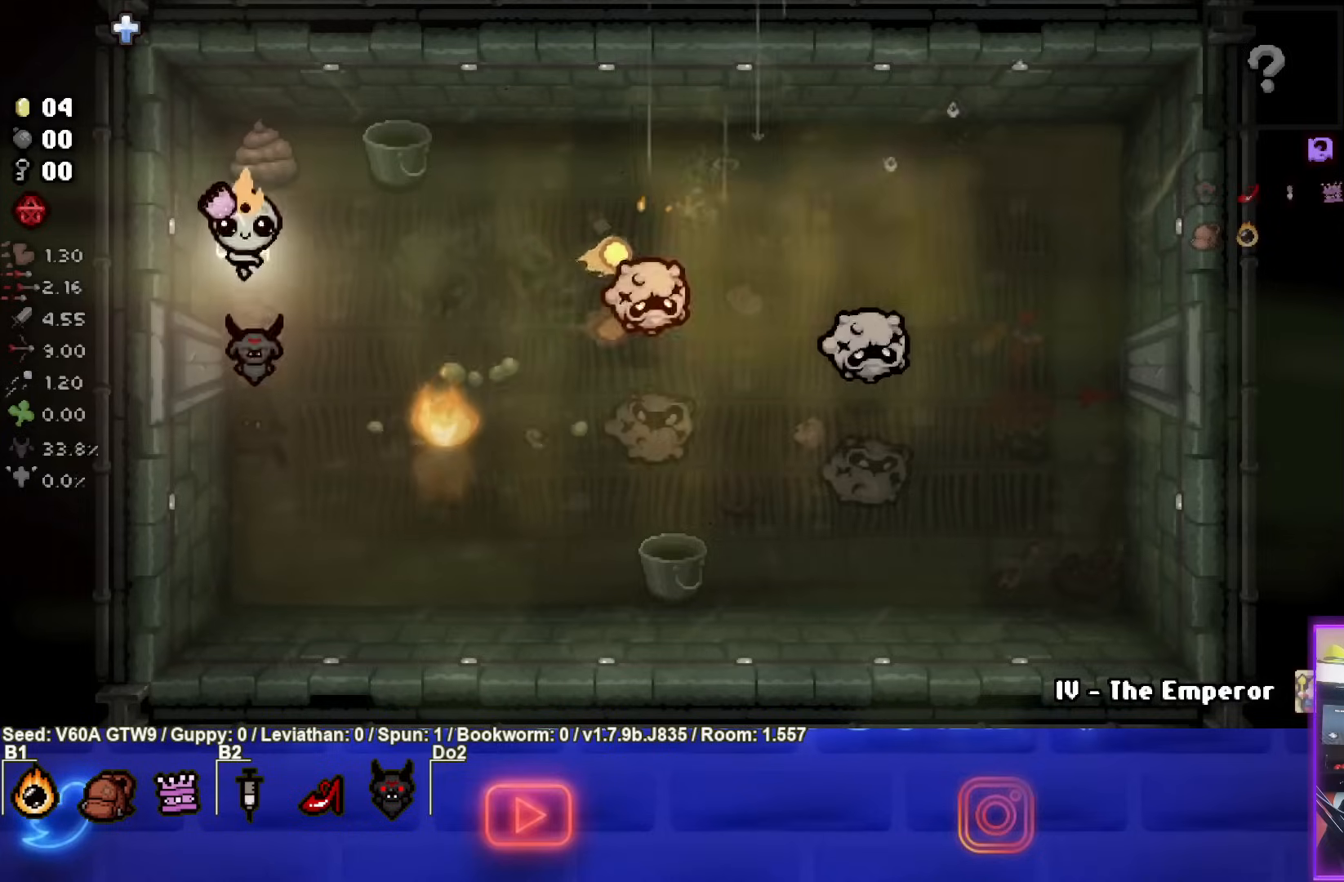
{"buttons": [], "left_stick": "center", "events": [[100, "left_stick", "left"], [283, "left_stick", "center"]]}
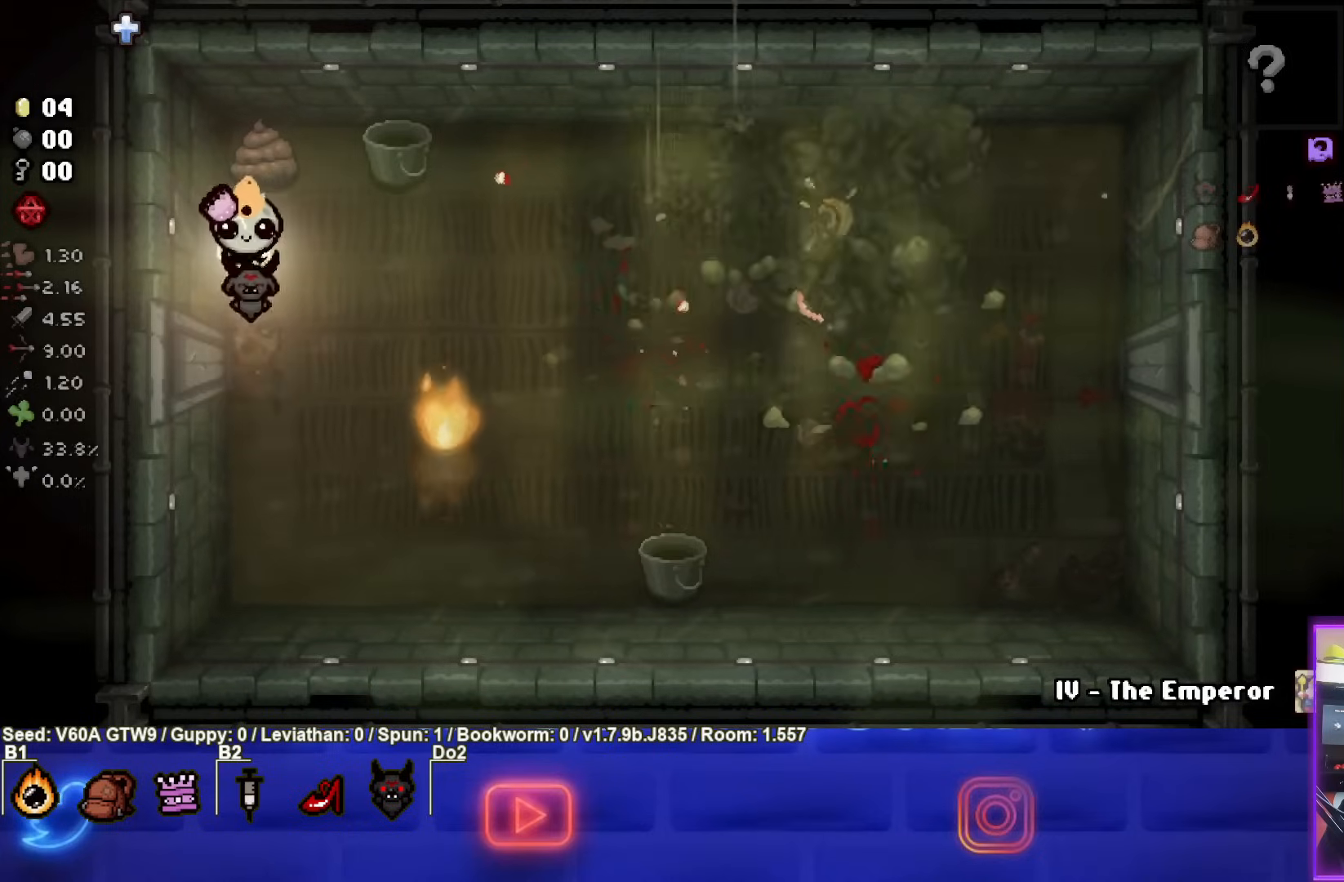
{"buttons": [], "left_stick": "right", "events": [[333, "left_stick", "right"]]}
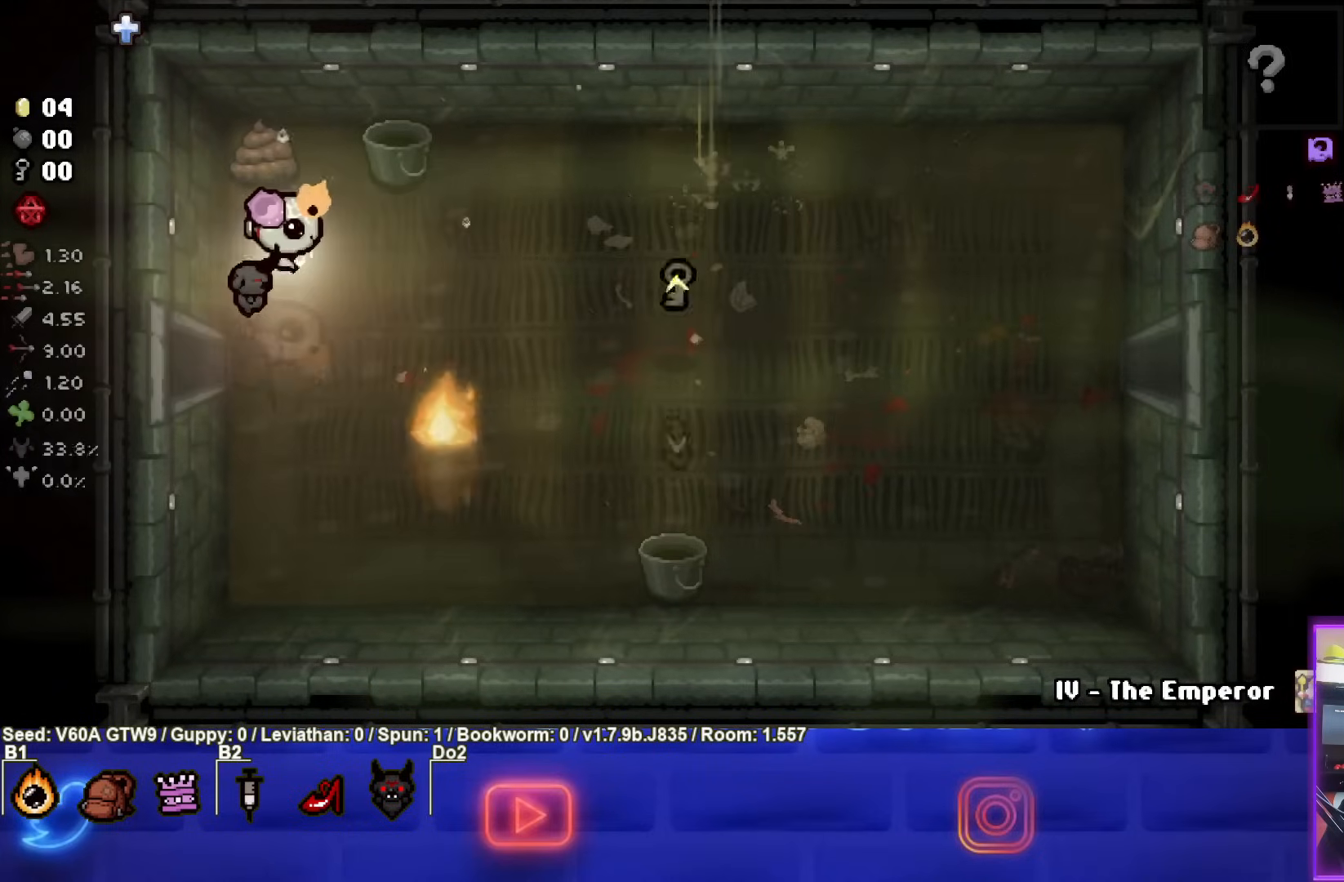
{"buttons": [], "left_stick": "center", "events": [[283, "left_stick", "center"]]}
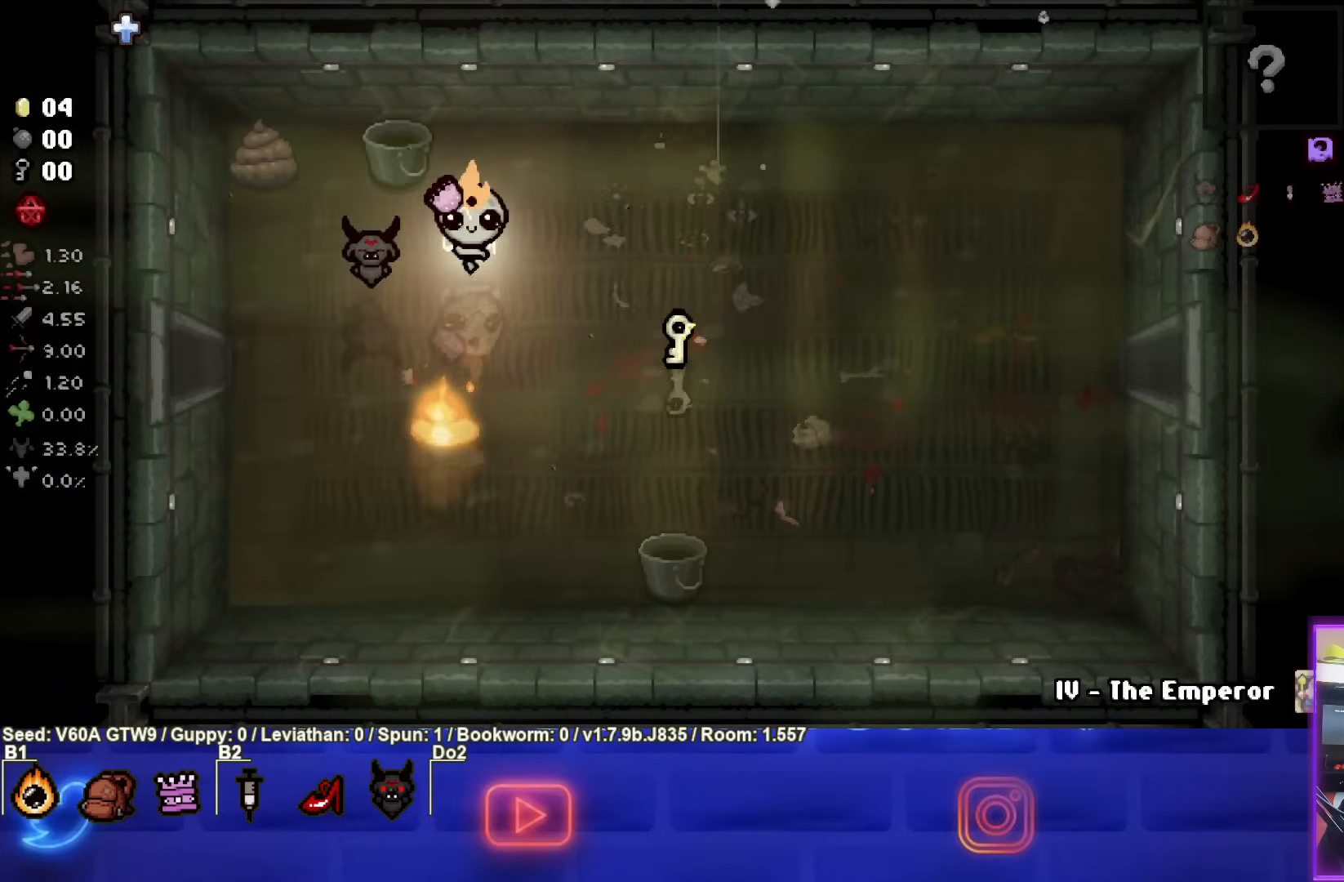
{"buttons": [], "left_stick": "center", "events": [[300, "left_stick", "down-right"], [433, "left_stick", "center"]]}
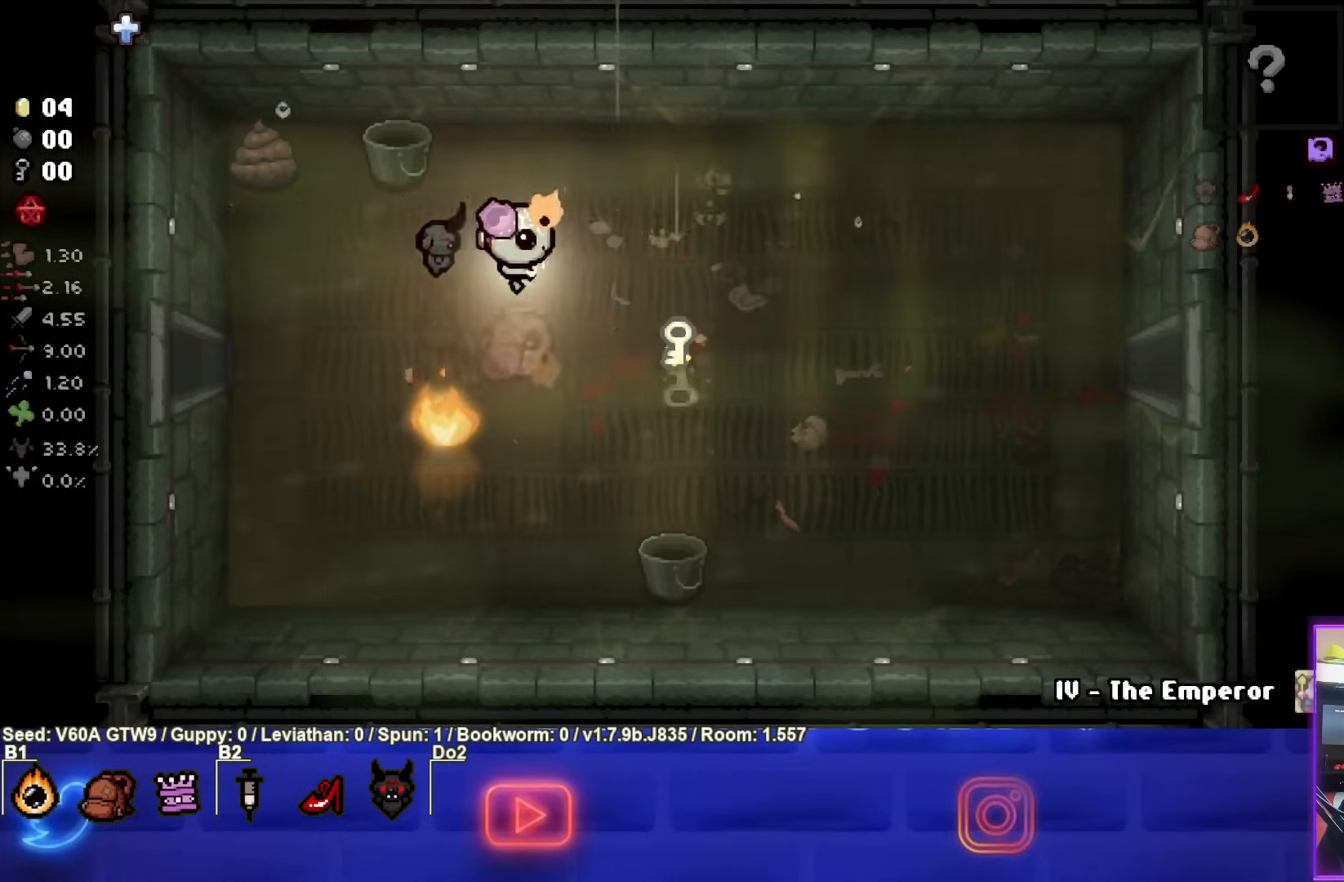
{"buttons": [], "left_stick": "down-right", "events": [[167, "left_stick", "down-right"]]}
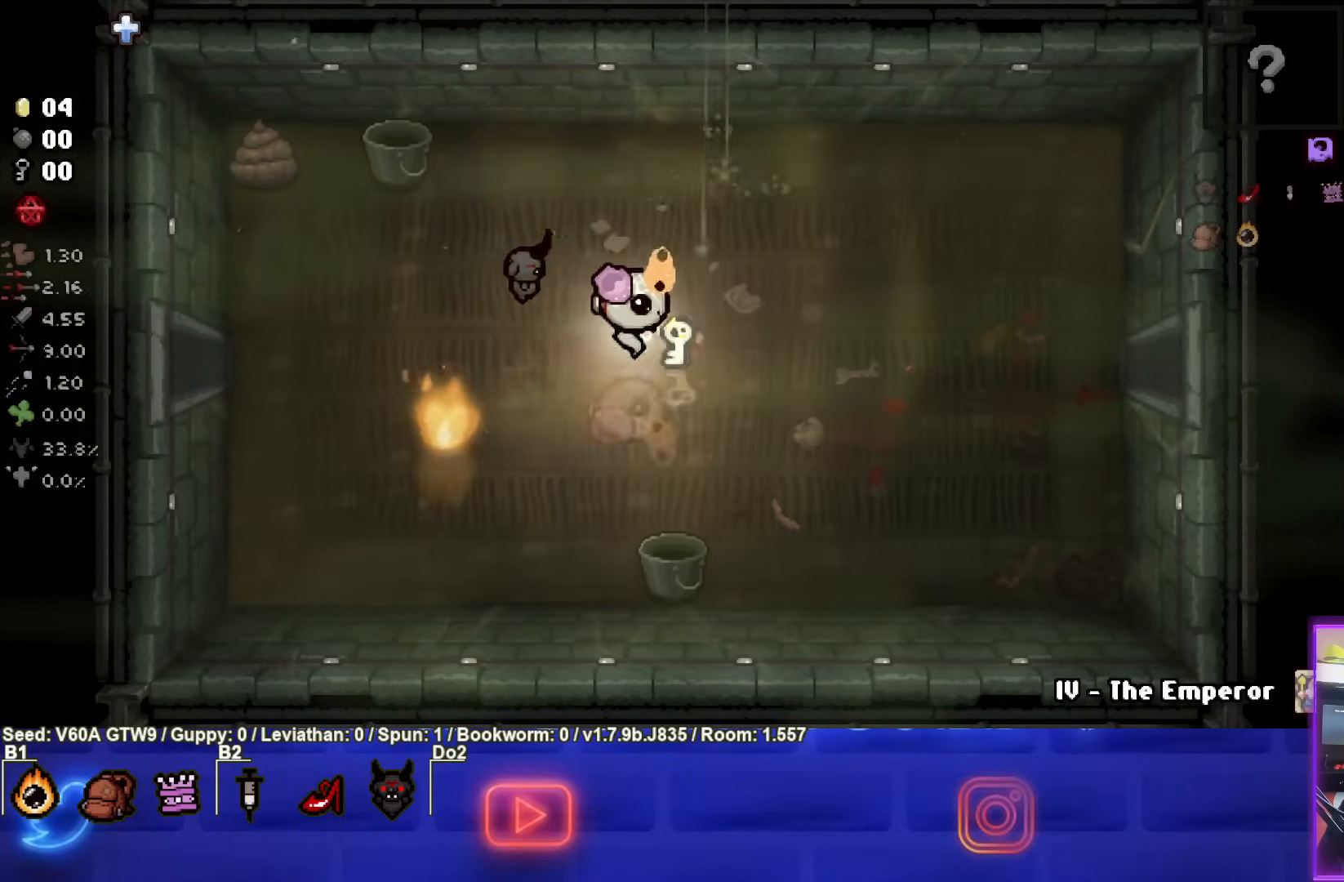
{"buttons": [], "left_stick": "center", "events": [[83, "left_stick", "up-left"], [383, "left_stick", "center"]]}
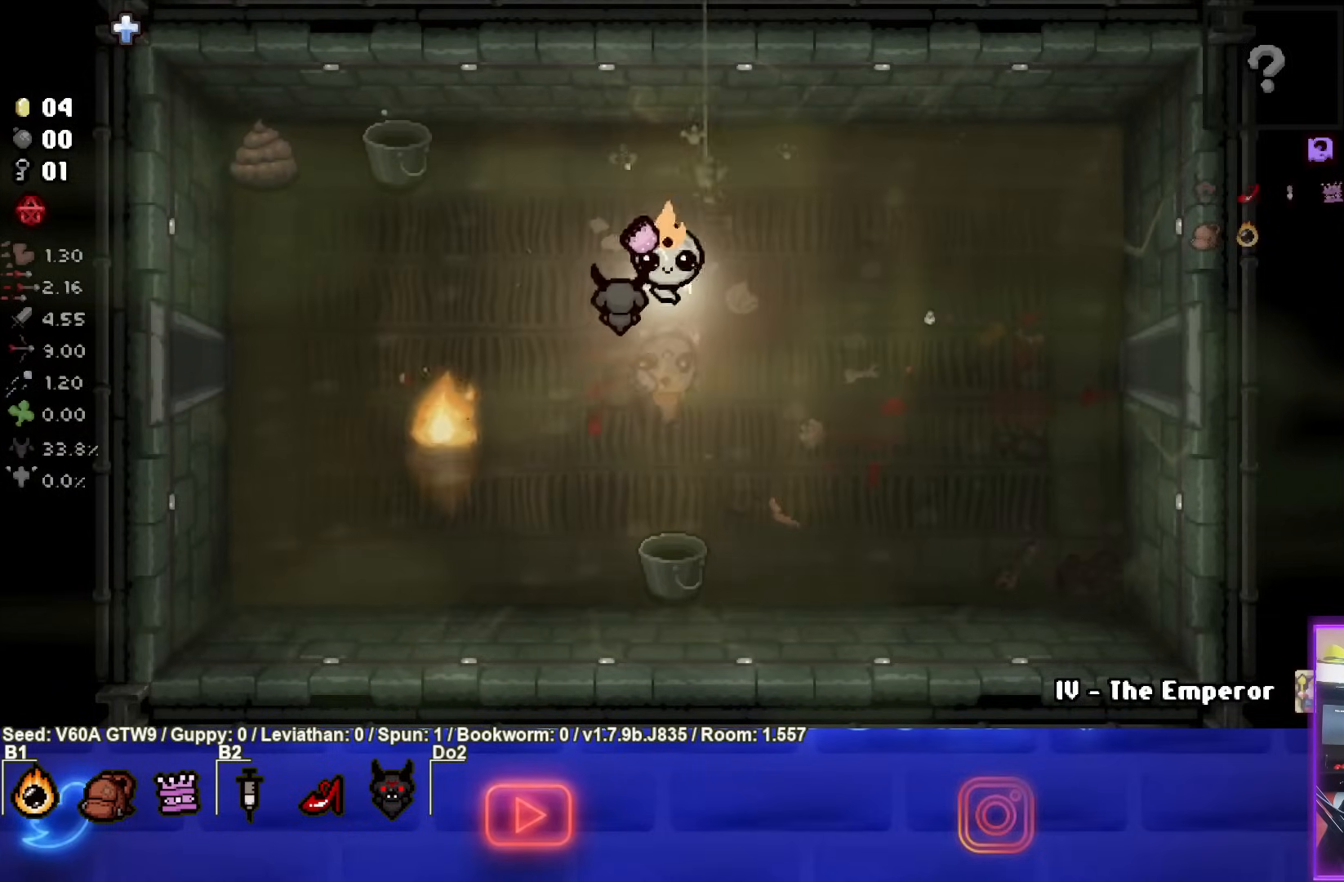
{"buttons": [], "left_stick": "center", "events": []}
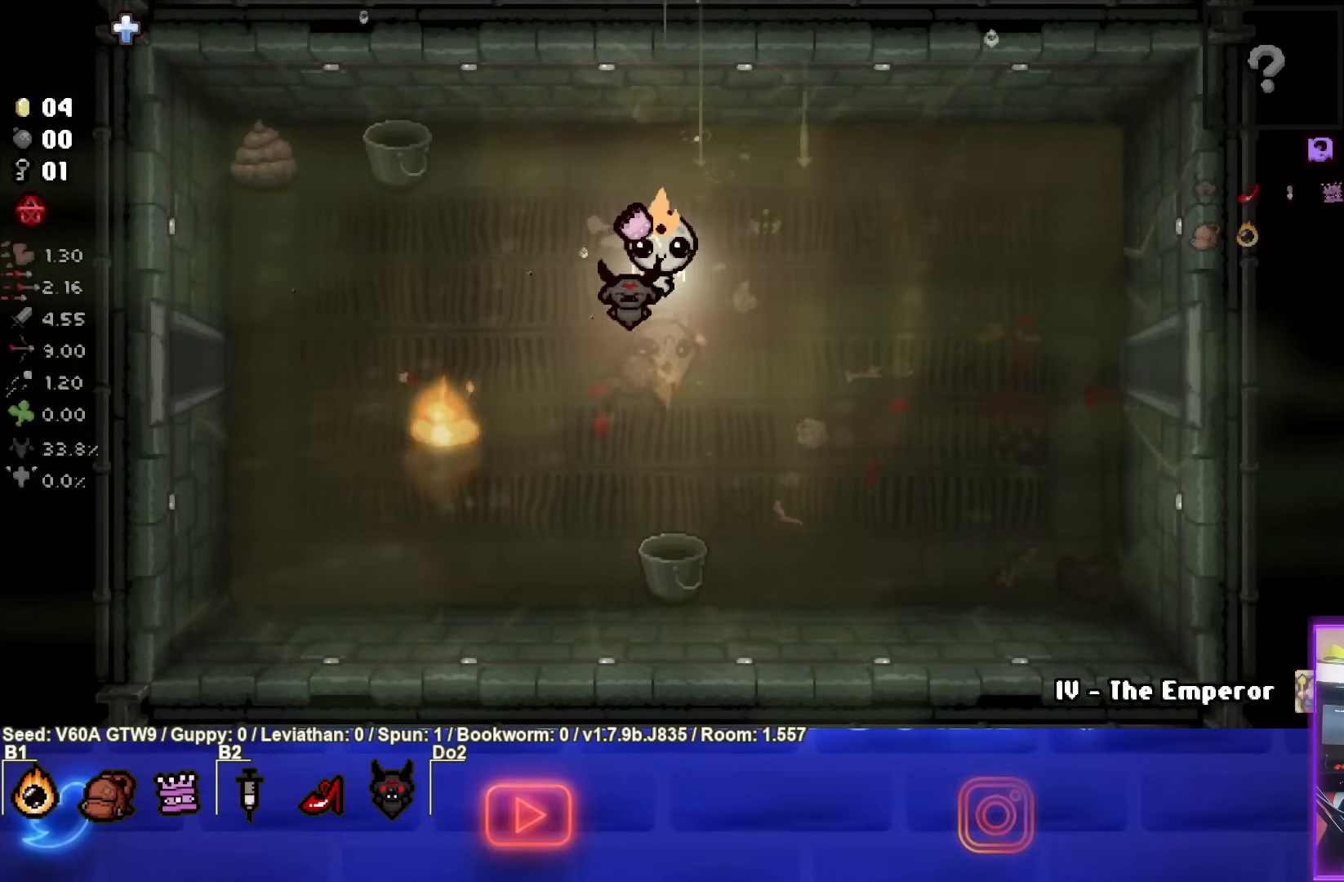
{"buttons": [], "left_stick": "center", "events": []}
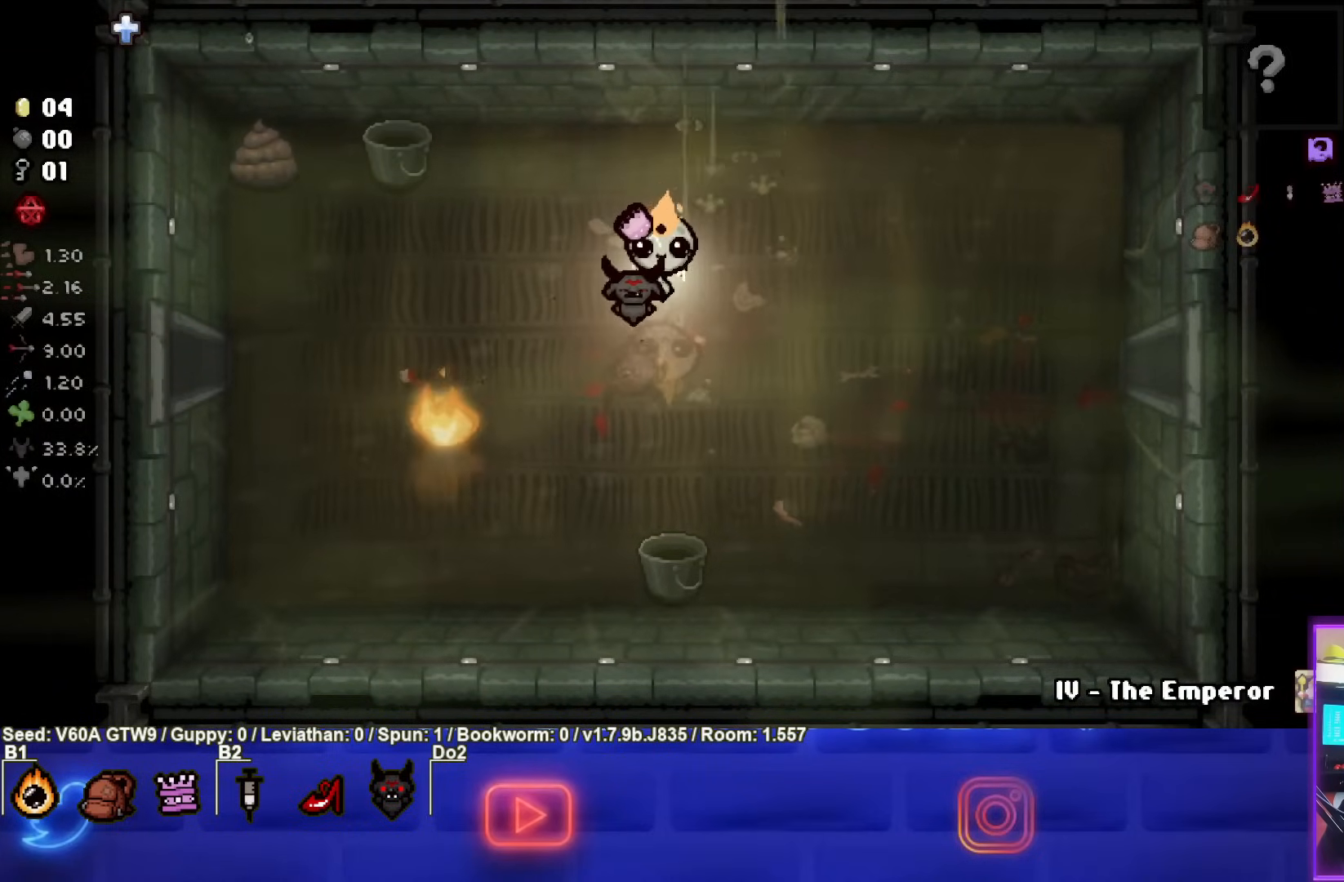
{"buttons": [], "left_stick": "center", "events": []}
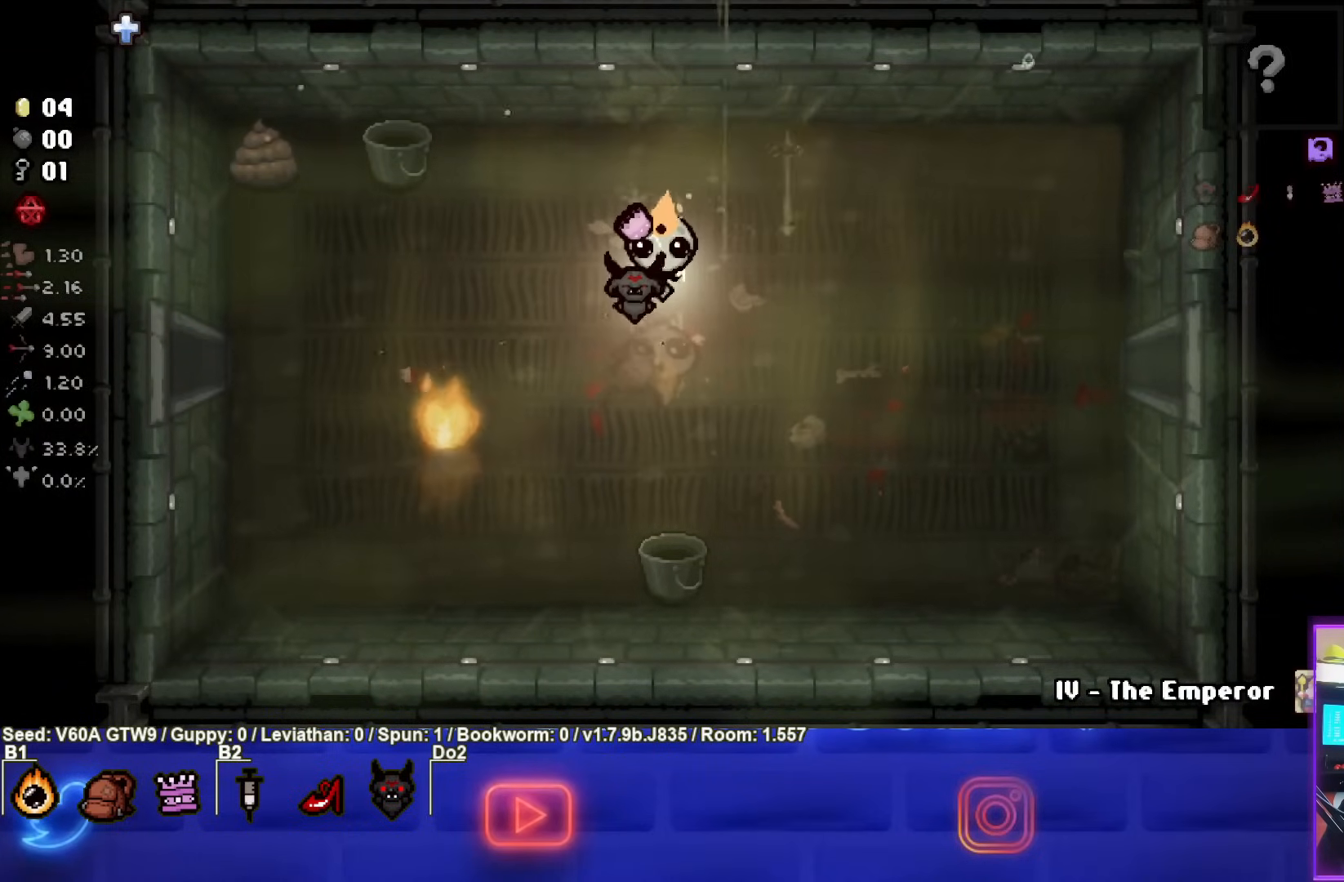
{"buttons": [], "left_stick": "center", "events": []}
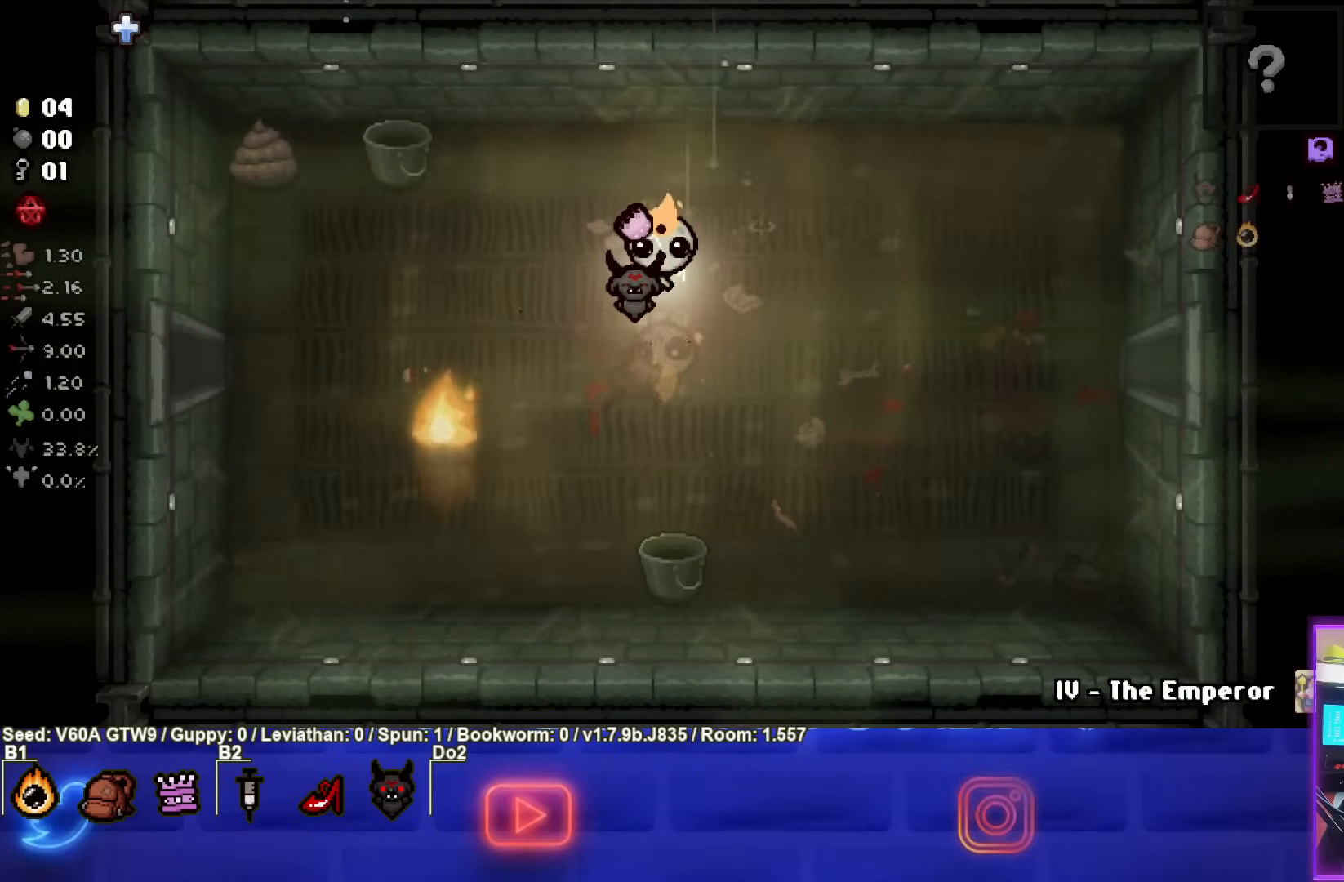
{"buttons": [], "left_stick": "center", "events": []}
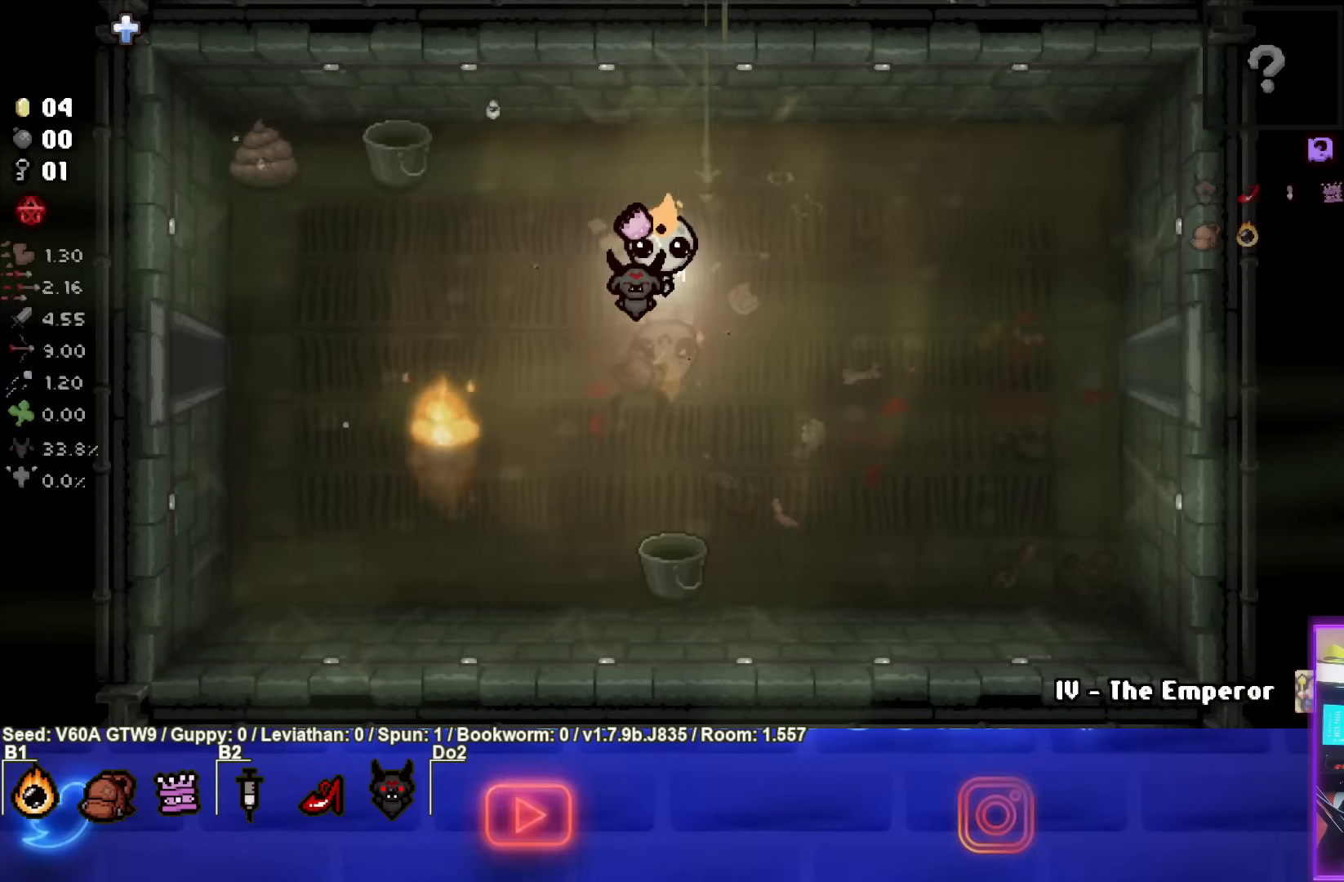
{"buttons": [], "left_stick": "center", "events": []}
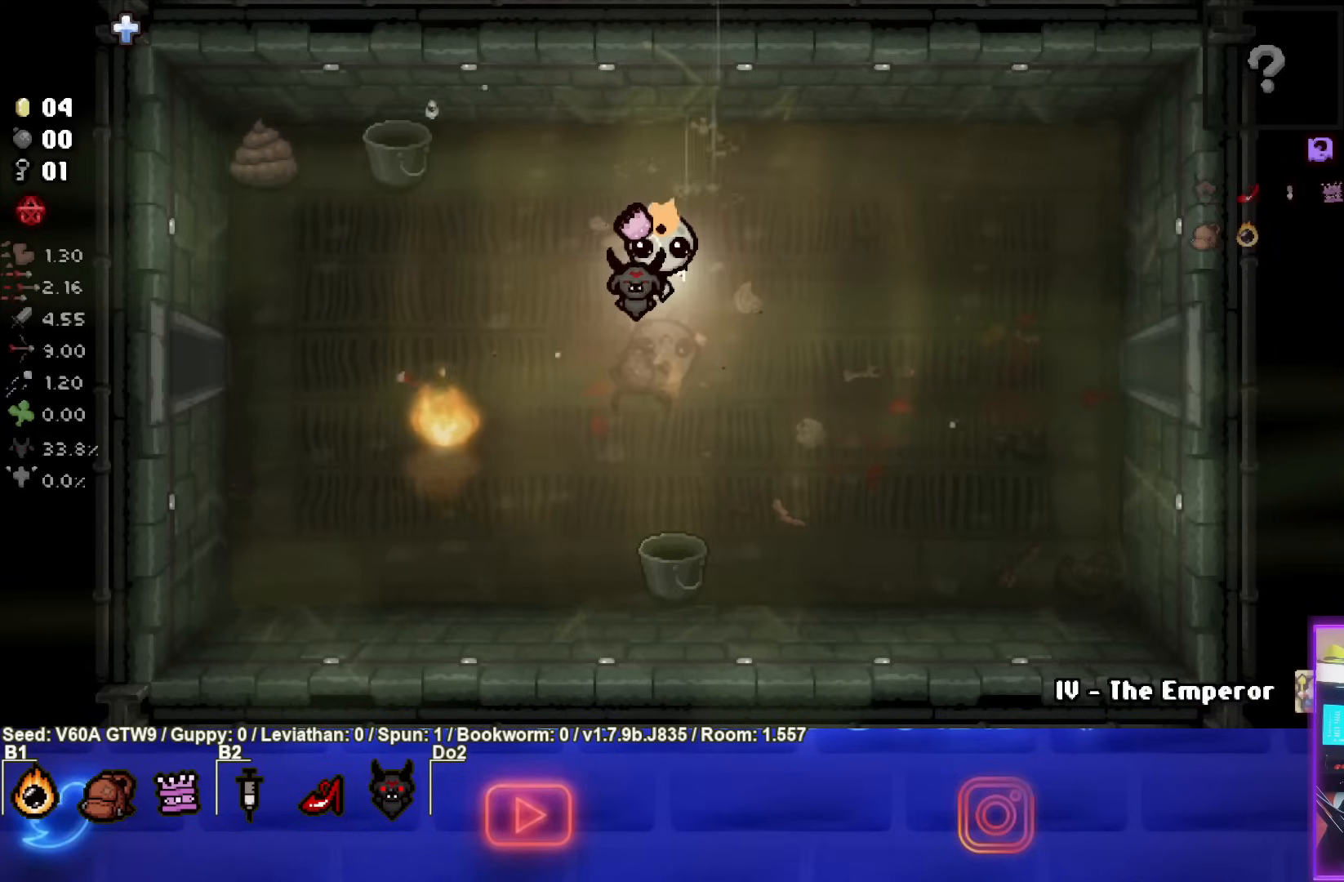
{"buttons": [], "left_stick": "center", "events": []}
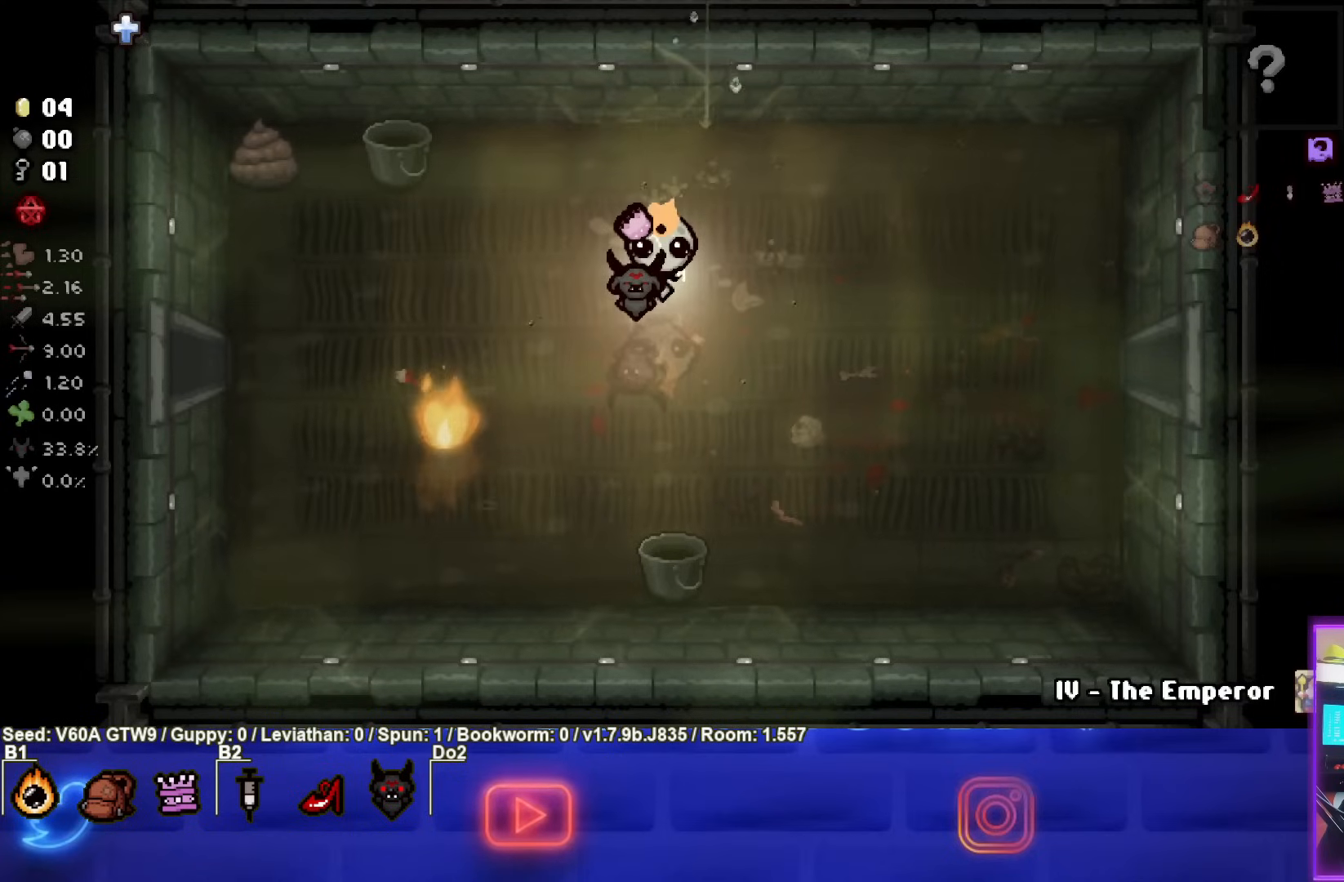
{"buttons": [], "left_stick": "center", "events": []}
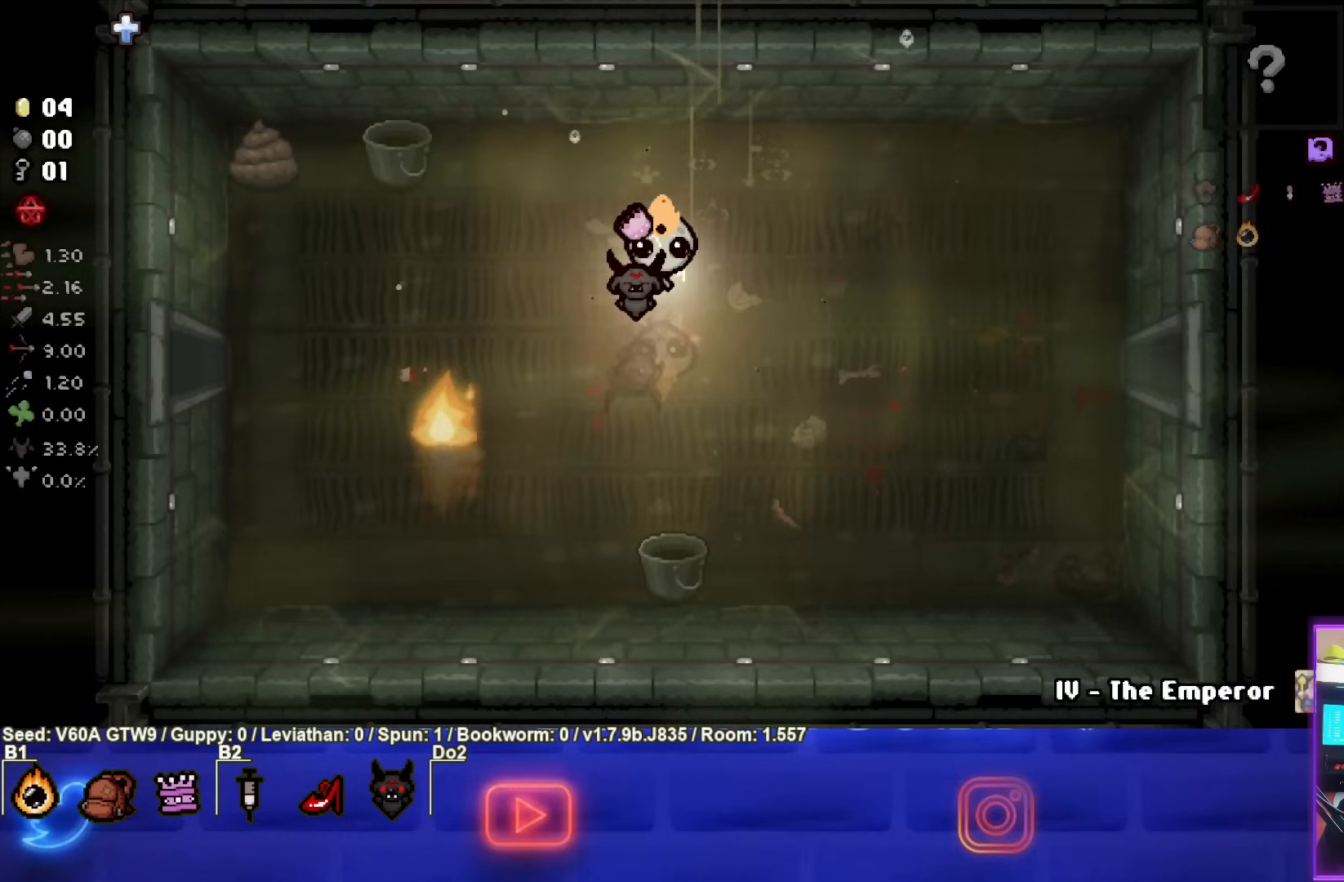
{"buttons": [], "left_stick": "left", "events": [[400, "left_stick", "left"]]}
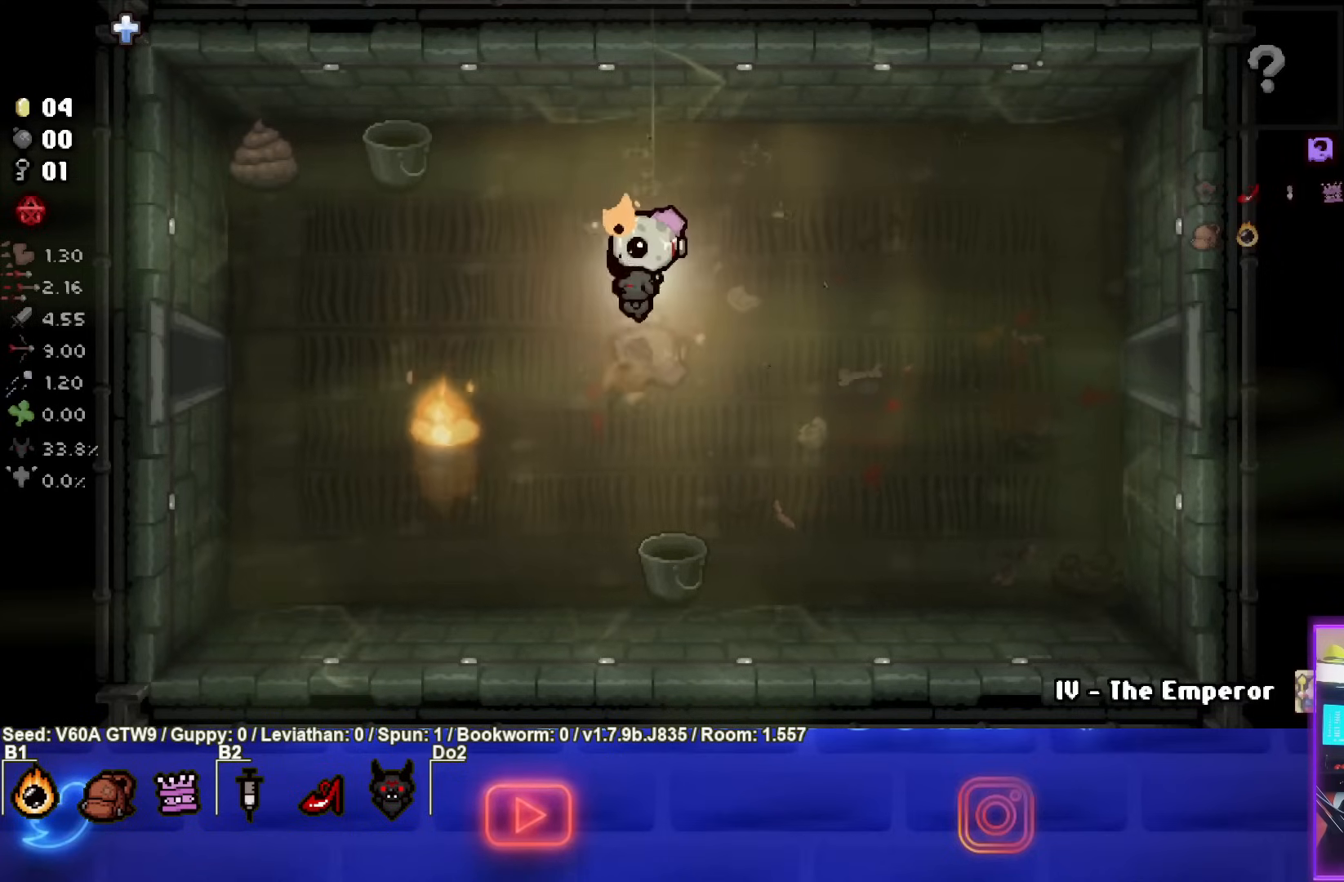
{"buttons": [], "left_stick": "center", "events": [[267, "left_stick", "center"]]}
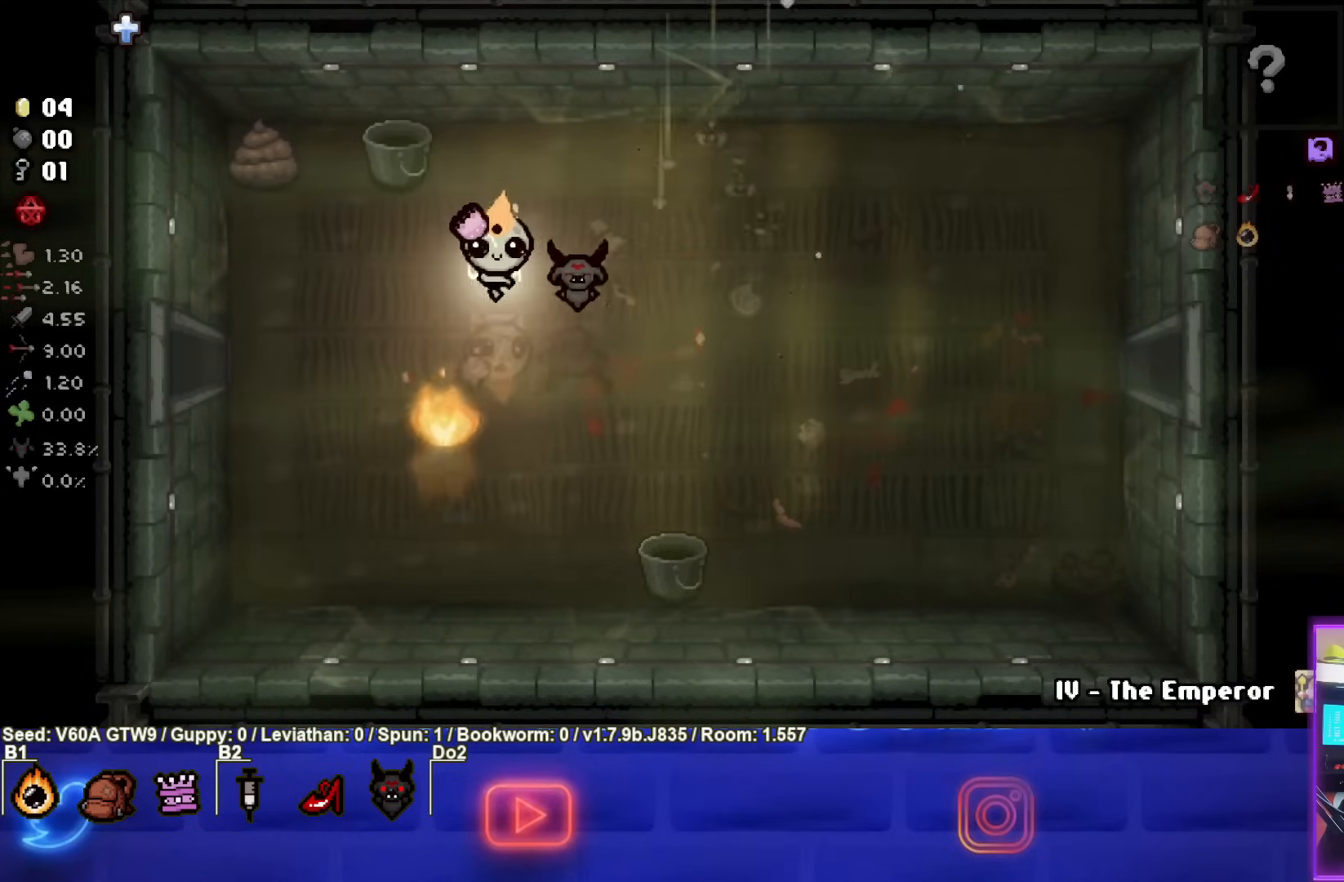
{"buttons": [], "left_stick": "center", "events": []}